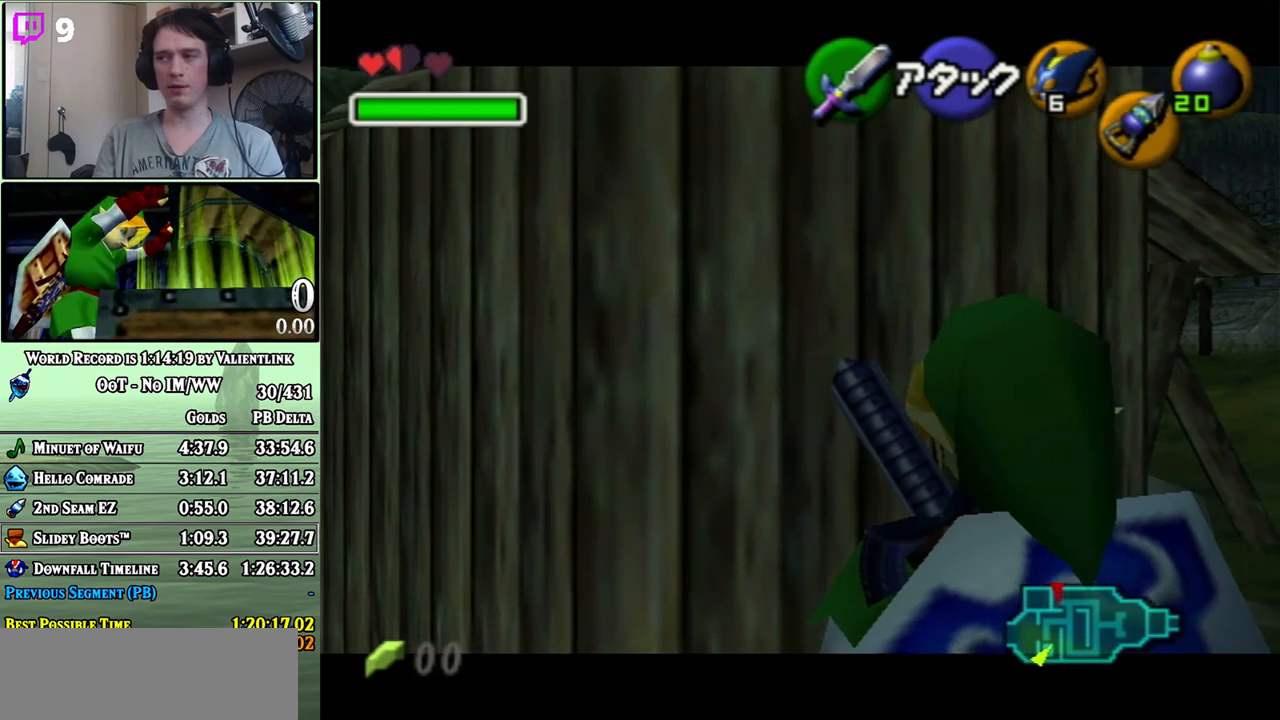
Gameplay with a controller (Nintendo layout); each line is a JSON object with the inputs held at the frame after it. "events" lists button and stick changes between this image and that frame as [ms after this image, input, new state], when the widget could be followed in between. Not read: L3 R3.
{"buttons": ["L1"], "left_stick": "down", "right_stick": "center", "events": [[217, "left_stick", "down"]]}
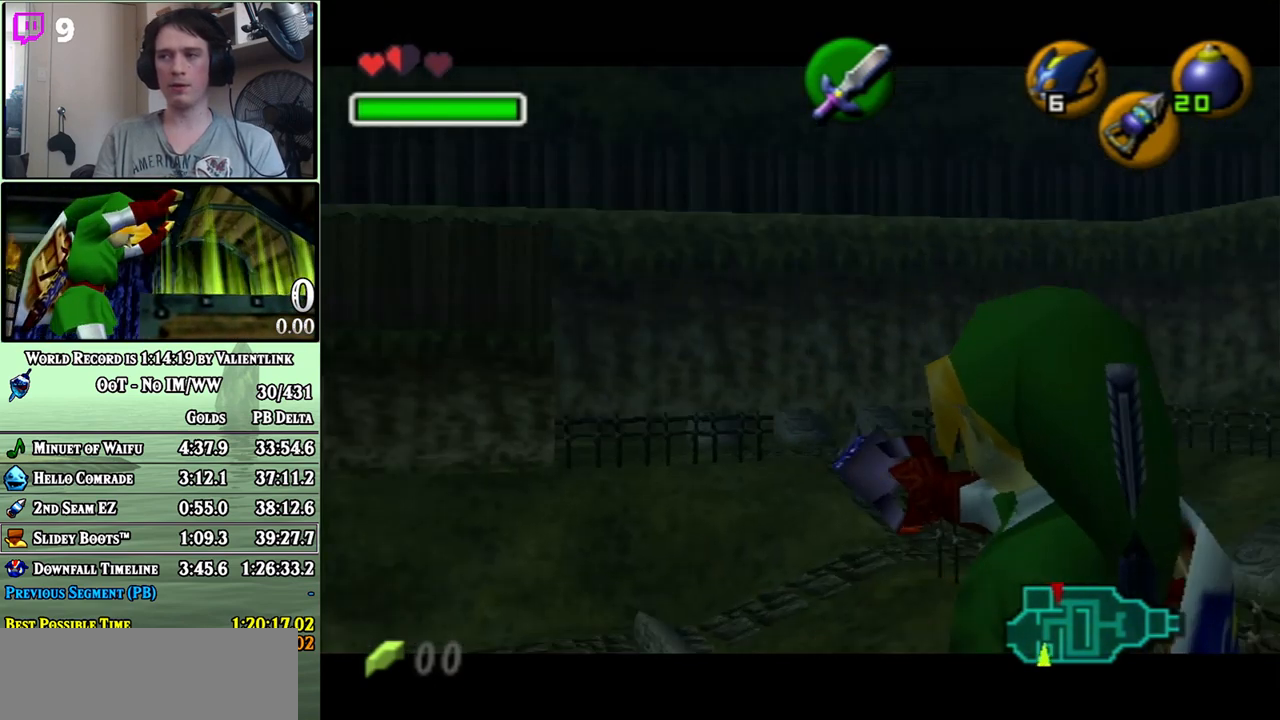
{"buttons": ["L1"], "left_stick": "down", "right_stick": "center", "events": []}
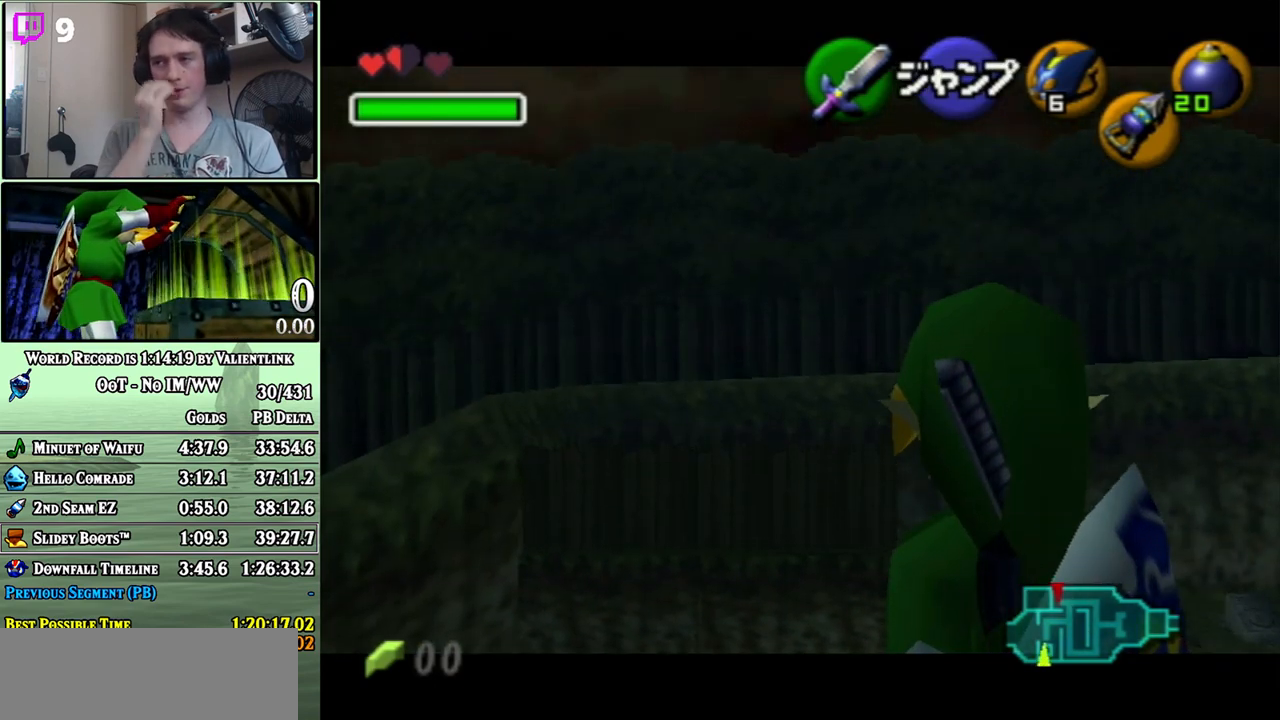
{"buttons": ["L1"], "left_stick": "down", "right_stick": "center", "events": []}
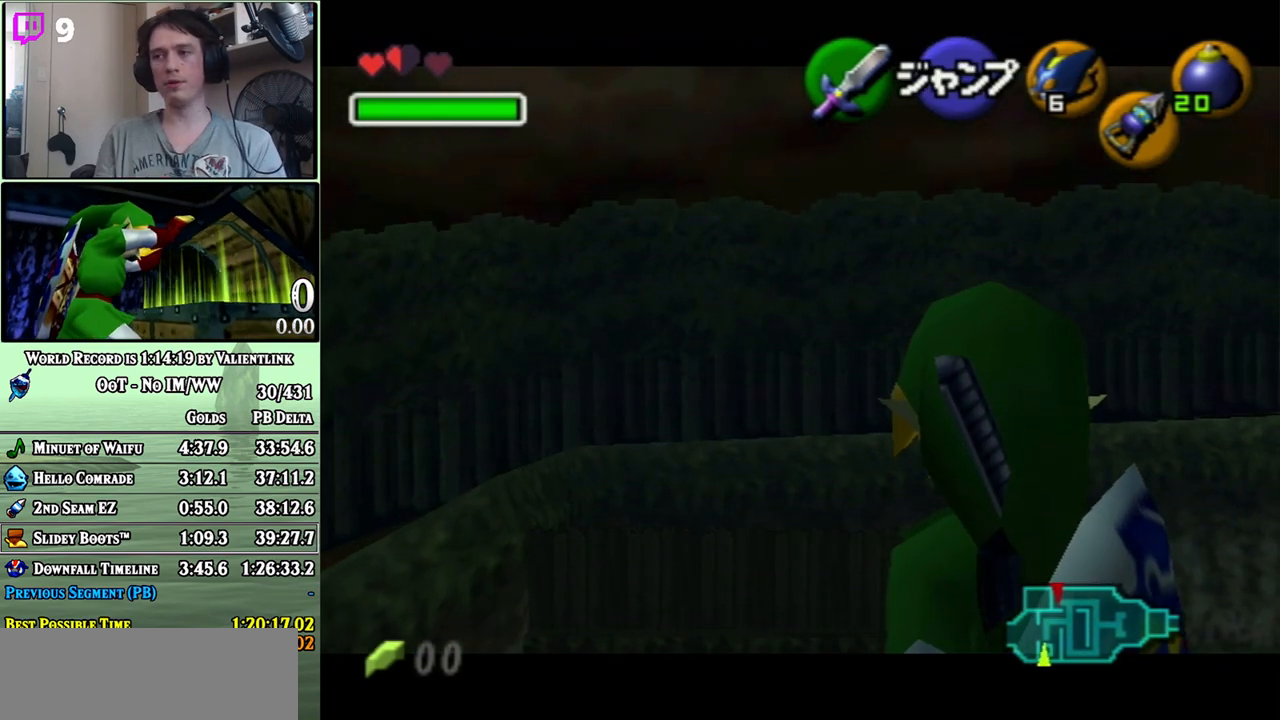
{"buttons": ["L1"], "left_stick": "center", "right_stick": "center", "events": [[150, "left_stick", "center"]]}
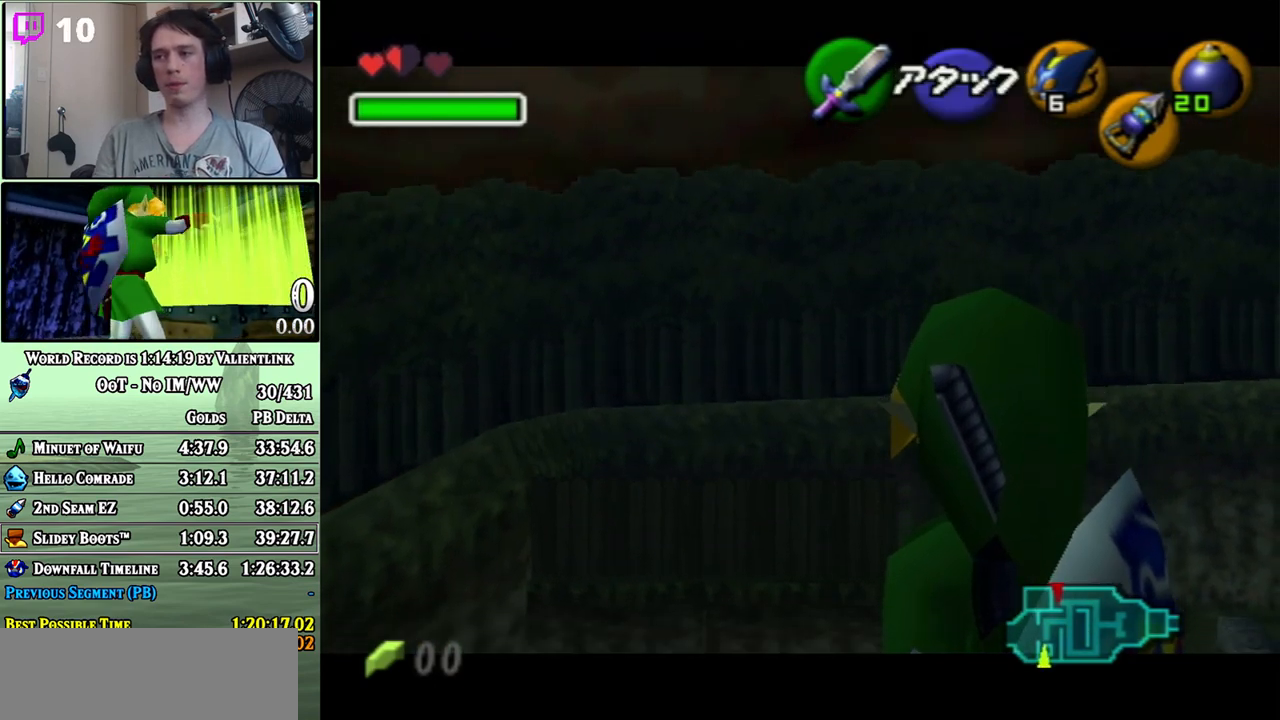
{"buttons": ["A", "L1"], "left_stick": "right", "right_stick": "center", "events": [[467, "left_stick", "right"], [483, "A", "down"]]}
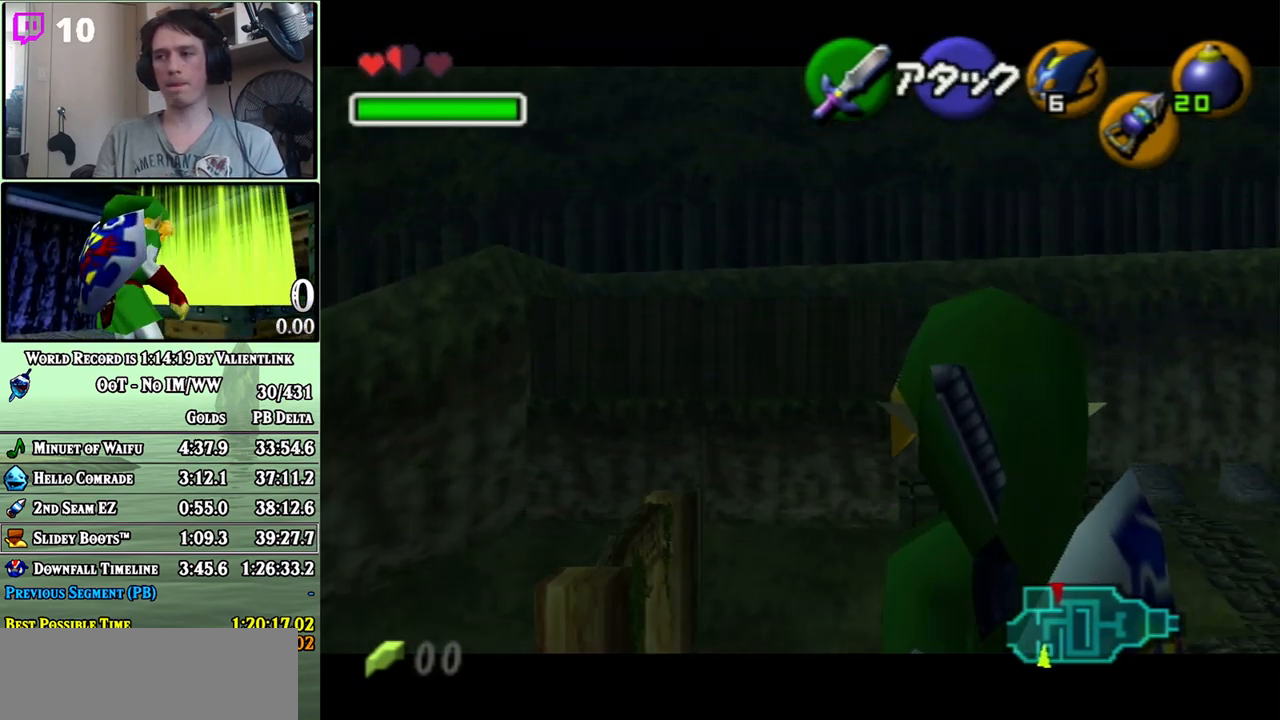
{"buttons": ["L1"], "left_stick": "right", "right_stick": "center", "events": [[33, "A", "up"], [117, "A", "down"], [150, "A", "up"], [250, "A", "down"], [267, "A", "up"], [333, "A", "down"], [400, "A", "up"], [467, "A", "down"], [500, "A", "up"]]}
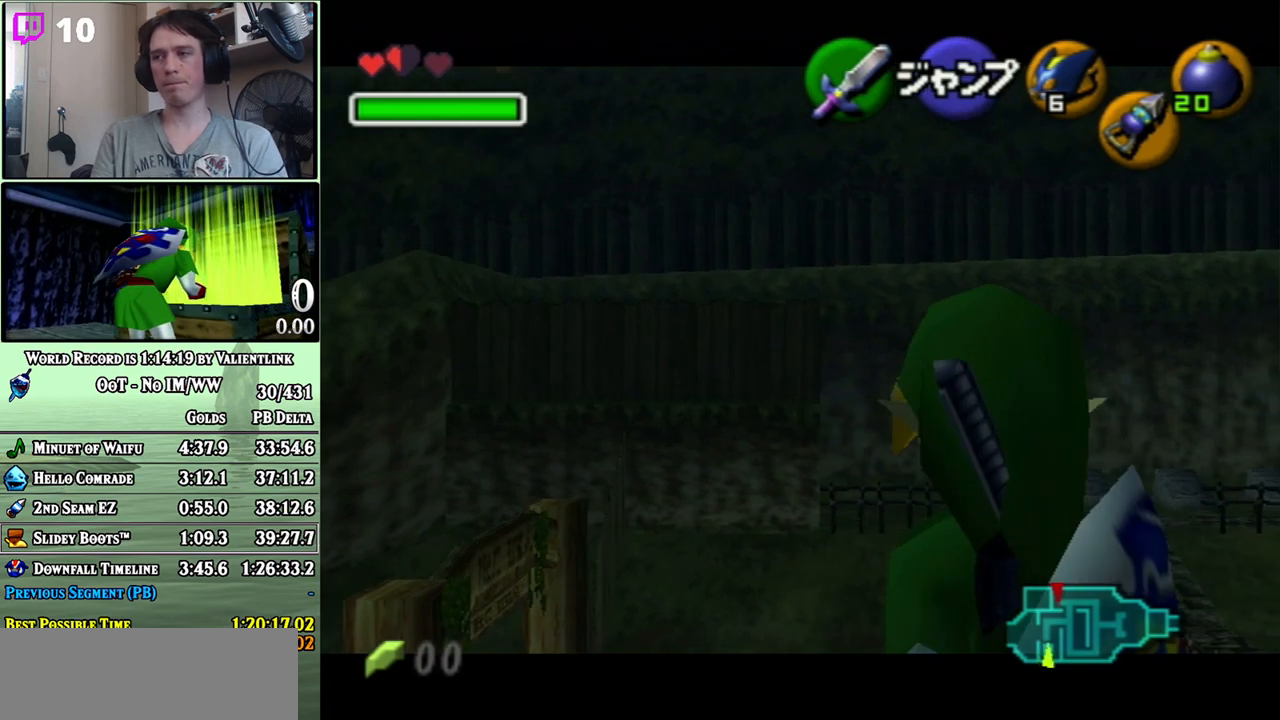
{"buttons": ["L1"], "left_stick": "right", "right_stick": "center", "events": [[83, "A", "down"], [150, "A", "up"], [217, "A", "down"], [233, "A", "up"], [333, "A", "down"], [367, "A", "up"], [433, "A", "down"], [483, "A", "up"]]}
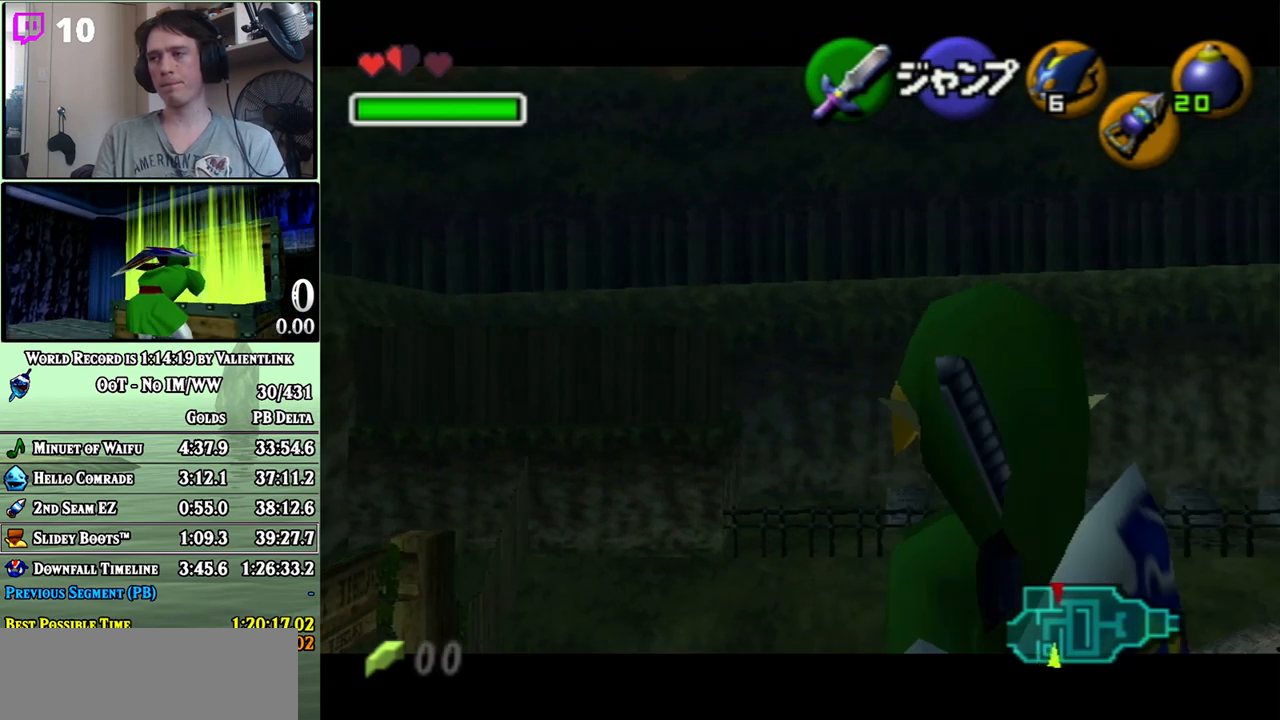
{"buttons": ["L1"], "left_stick": "right", "right_stick": "center", "events": [[50, "A", "down"], [117, "A", "up"], [183, "A", "down"], [250, "A", "up"], [300, "A", "down"], [333, "A", "up"], [433, "A", "down"], [483, "A", "up"]]}
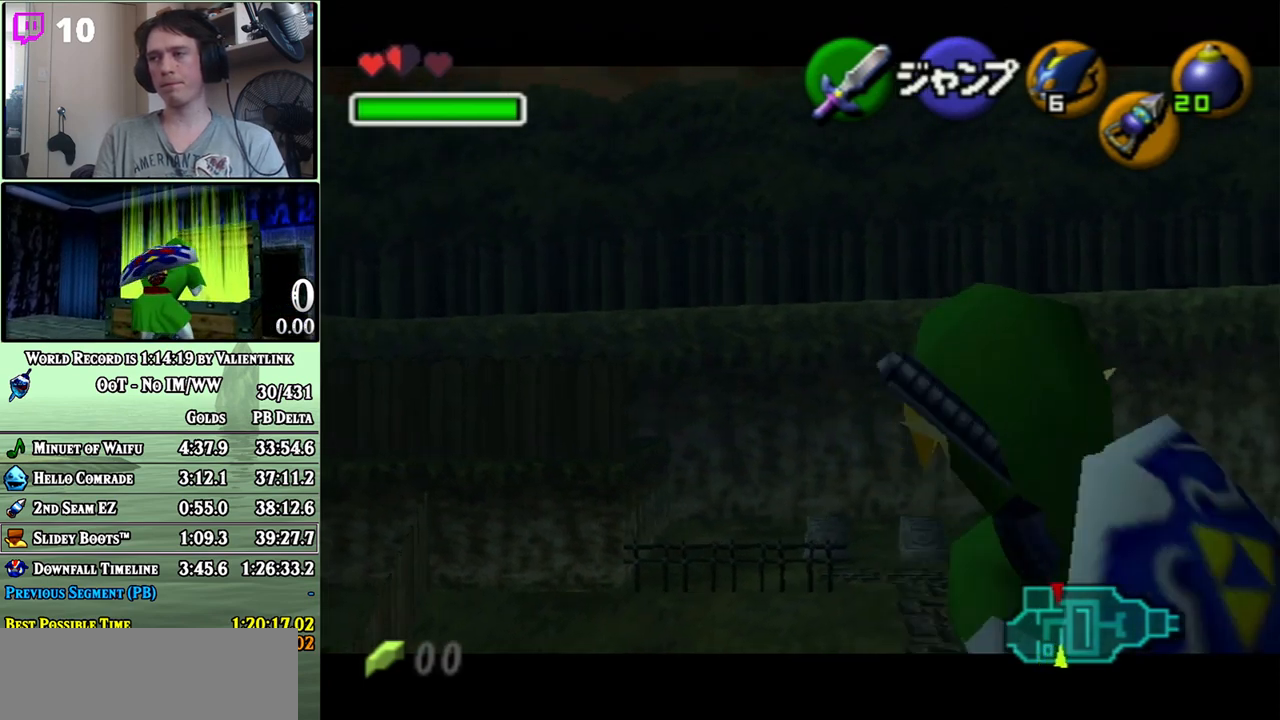
{"buttons": [], "left_stick": "center", "right_stick": "center", "events": [[50, "A", "down"], [117, "A", "up"], [183, "A", "down"], [217, "A", "up"], [267, "A", "down"], [333, "A", "up"], [433, "L1", "up"], [433, "left_stick", "center"]]}
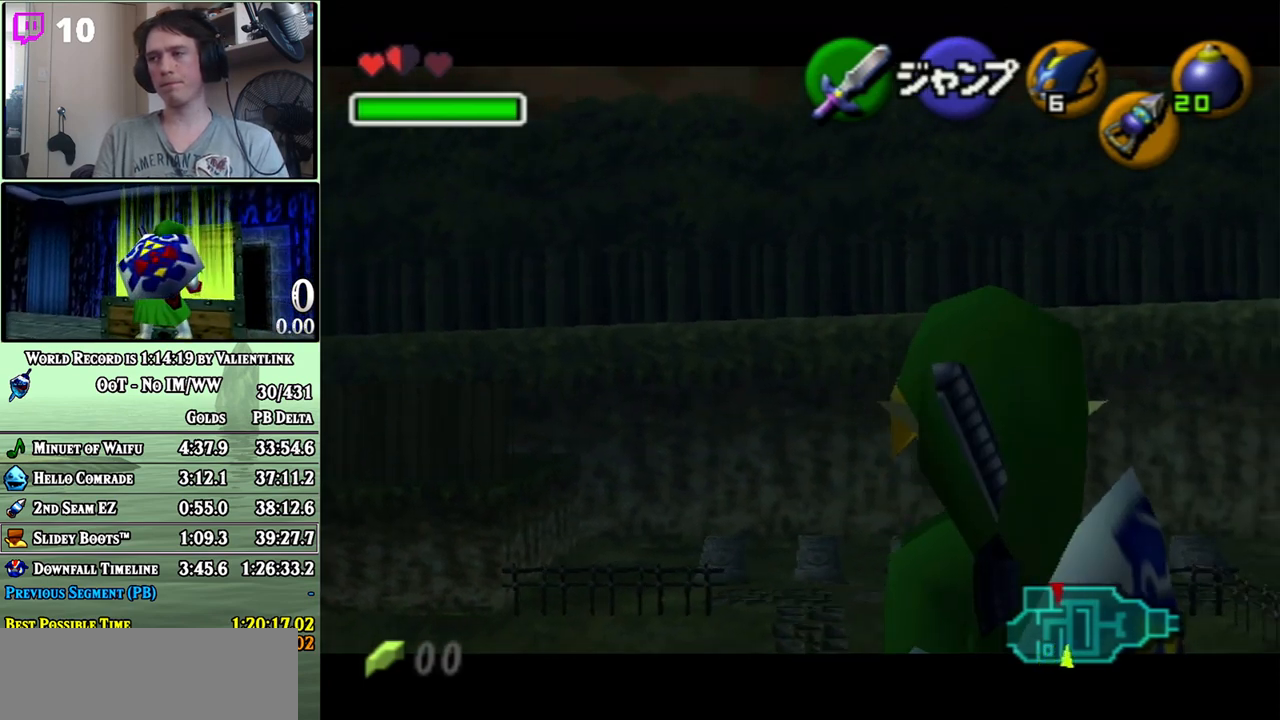
{"buttons": ["R1"], "left_stick": "center", "right_stick": "center", "events": [[217, "B", "down"], [333, "B", "up"], [400, "R1", "down"]]}
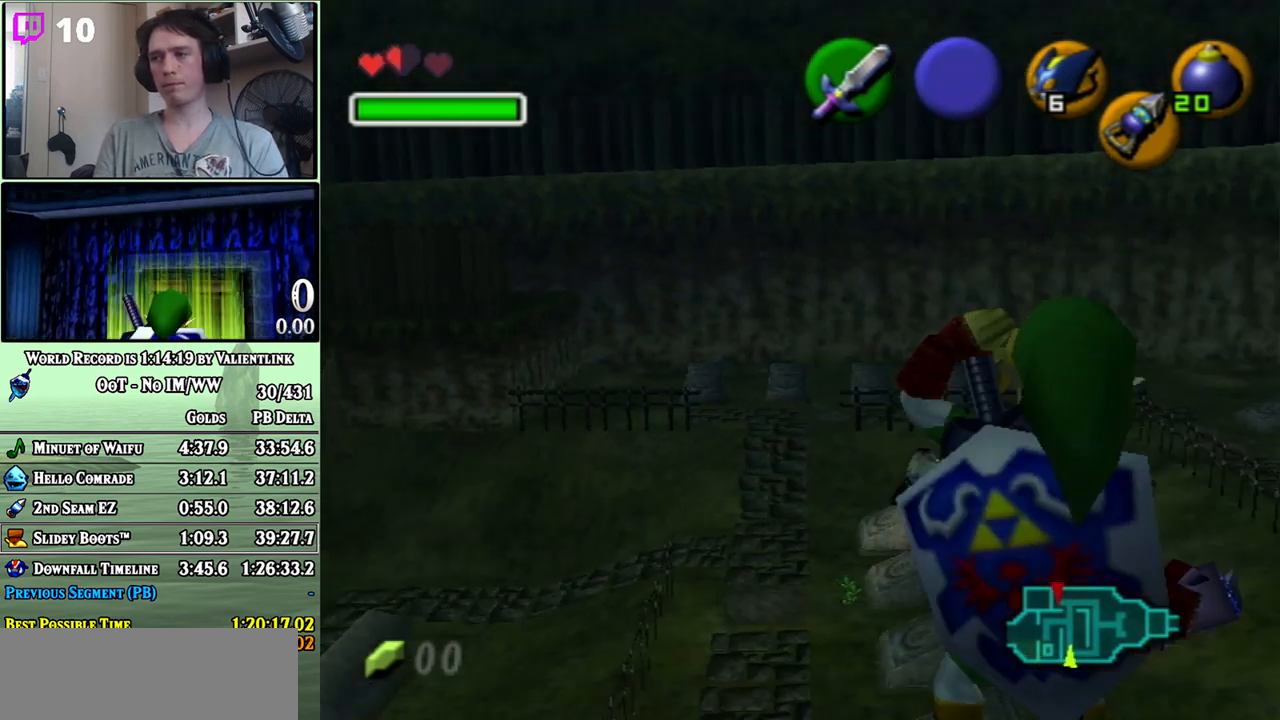
{"buttons": ["L1", "R1"], "left_stick": "center", "right_stick": "center", "events": [[117, "B", "down"], [200, "B", "up"], [250, "L1", "down"], [300, "right_stick", "up-left"], [367, "right_stick", "center"]]}
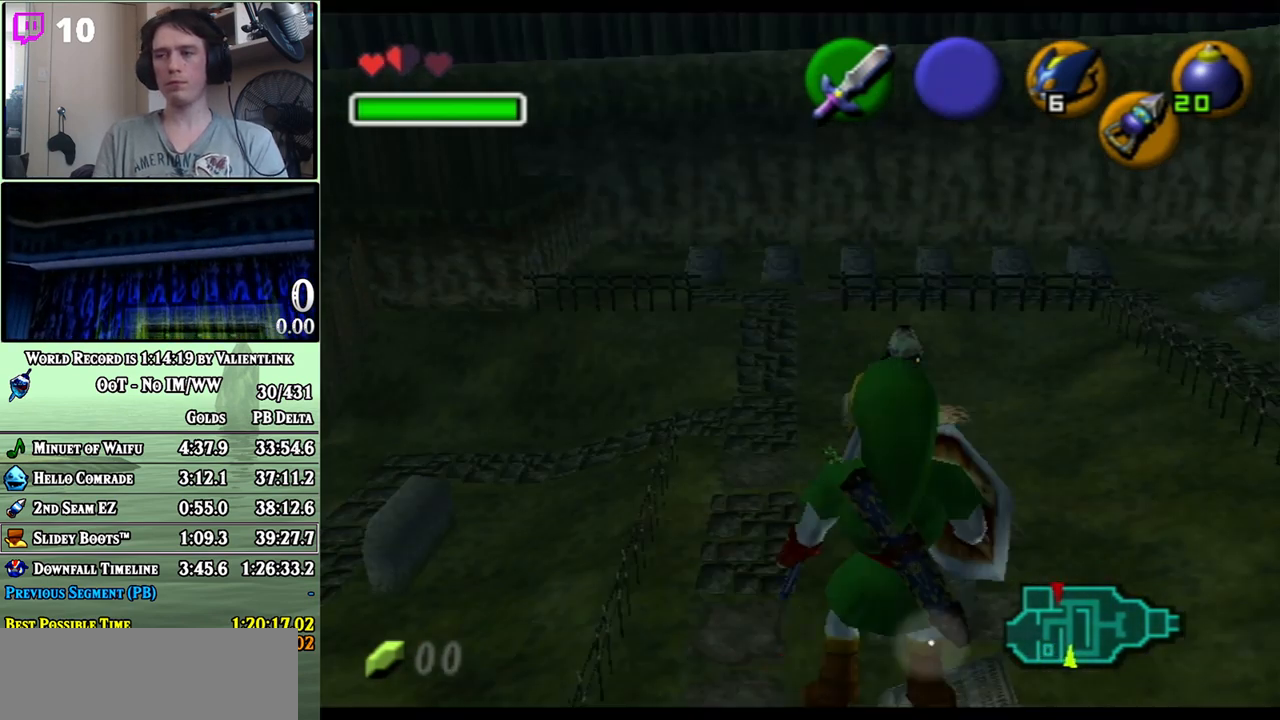
{"buttons": [], "left_stick": "center", "right_stick": "center", "events": [[183, "L1", "up"], [333, "R1", "up"]]}
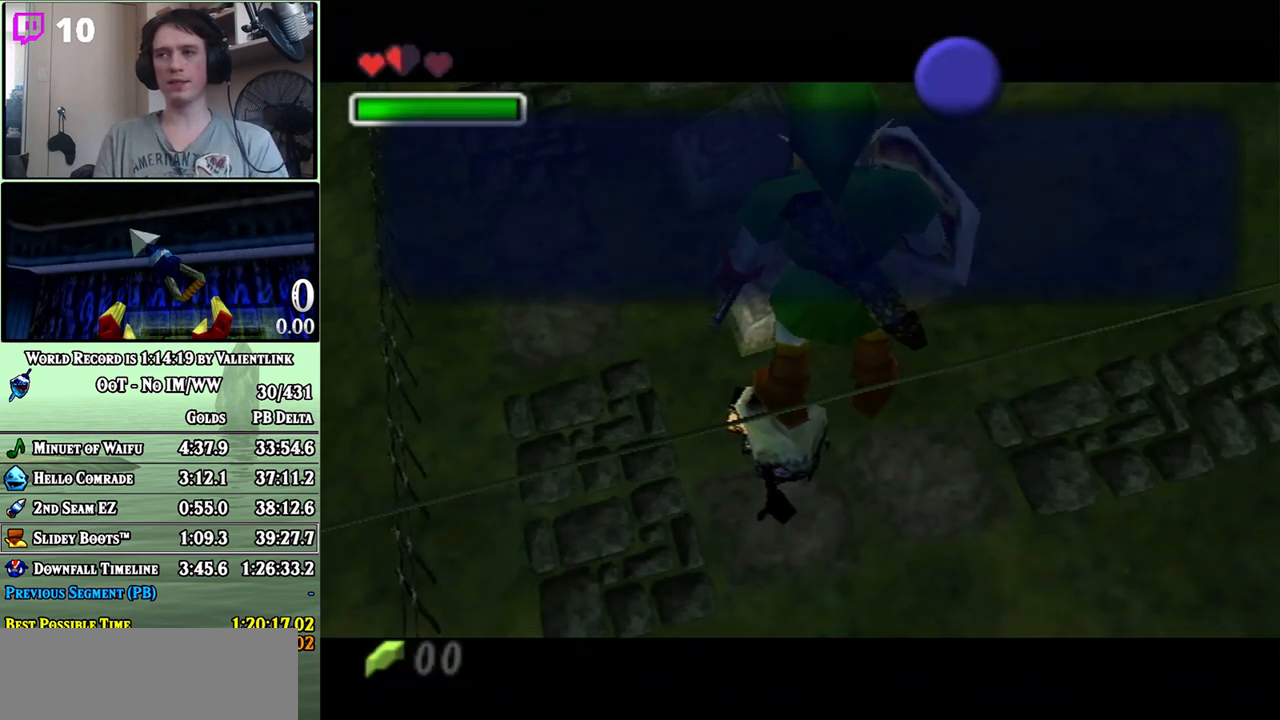
{"buttons": [], "left_stick": "right", "right_stick": "center", "events": [[150, "B", "down"], [217, "B", "up"], [450, "left_stick", "right"]]}
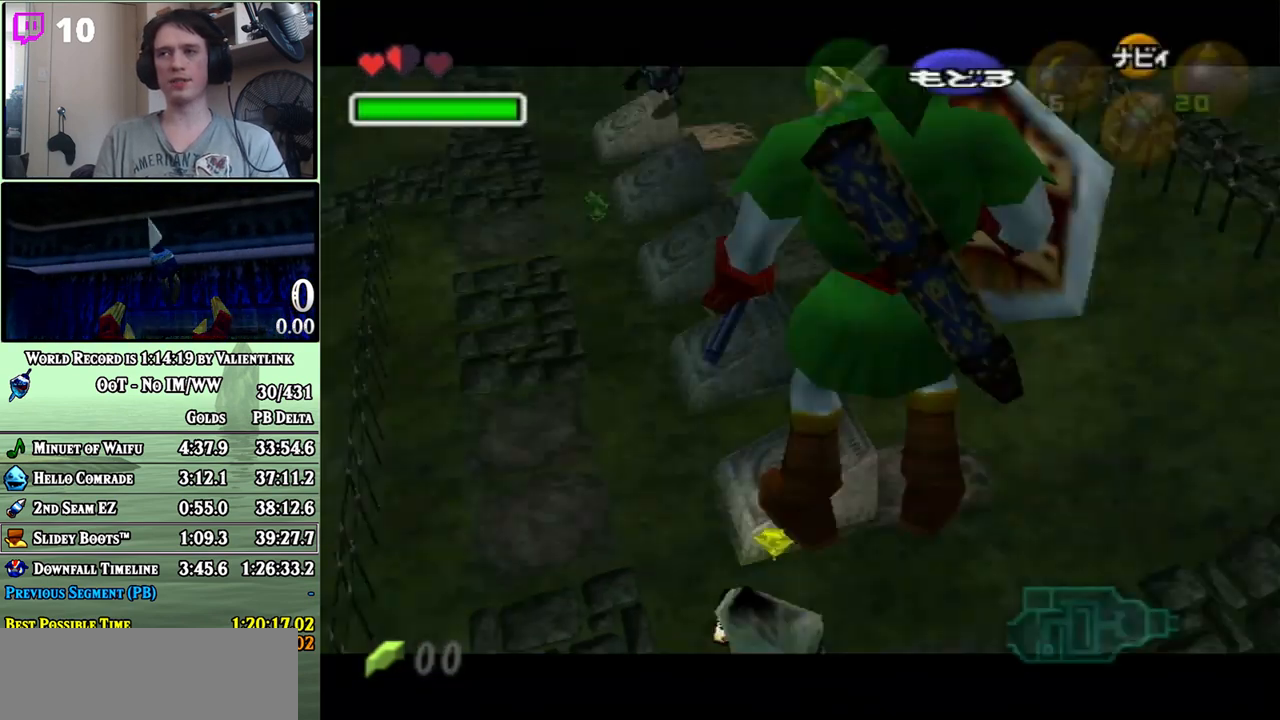
{"buttons": ["L1"], "left_stick": "center", "right_stick": "center", "events": [[50, "L1", "down"], [50, "left_stick", "center"], [150, "Z", "down"], [283, "R1", "down"], [333, "Z", "up"], [400, "R1", "up"]]}
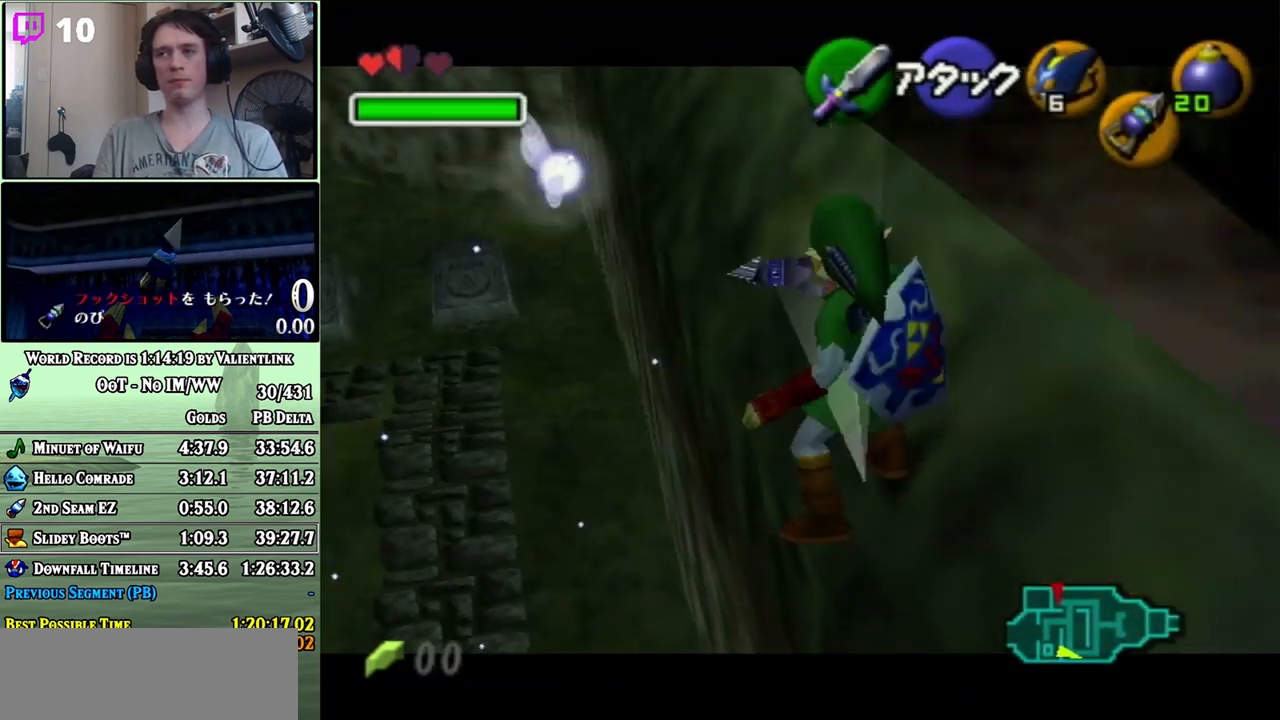
{"buttons": [], "left_stick": "up-left", "right_stick": "center", "events": [[17, "L1", "up"], [150, "left_stick", "up"], [467, "left_stick", "up-left"]]}
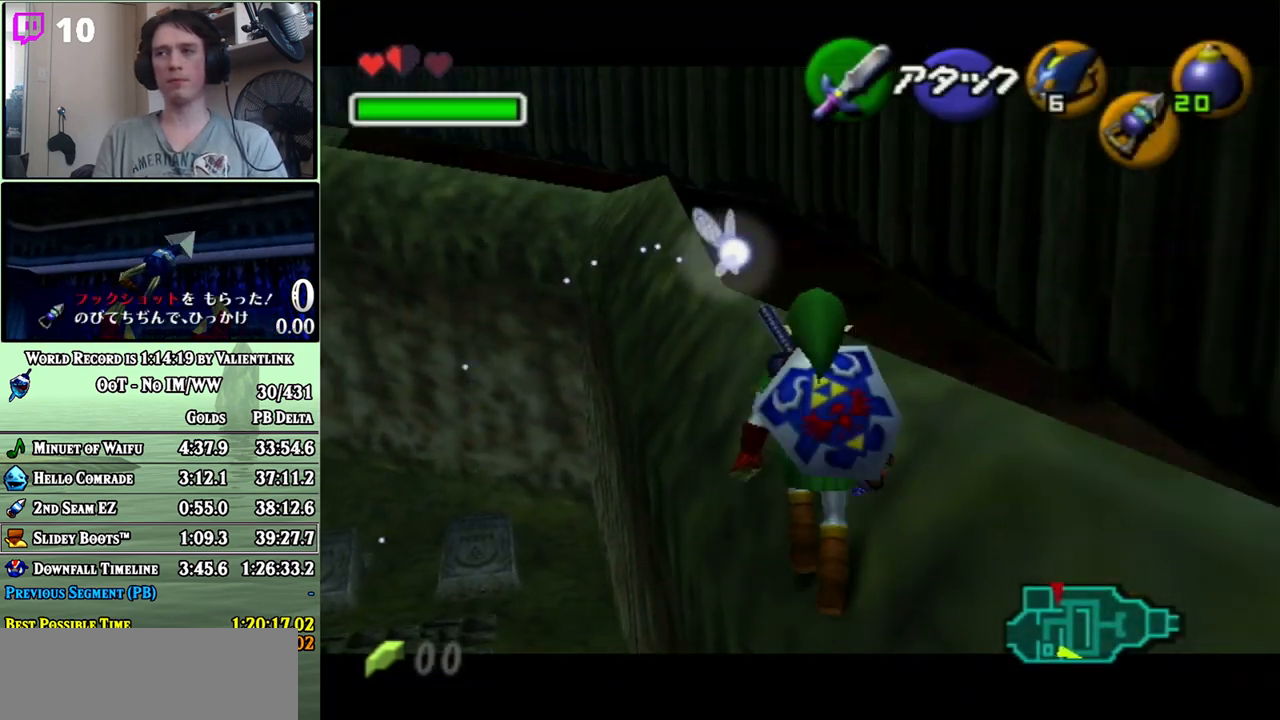
{"buttons": [], "left_stick": "up", "right_stick": "center", "events": [[17, "A", "down"], [117, "A", "up"], [183, "left_stick", "up"], [233, "L1", "down"], [367, "L1", "up"]]}
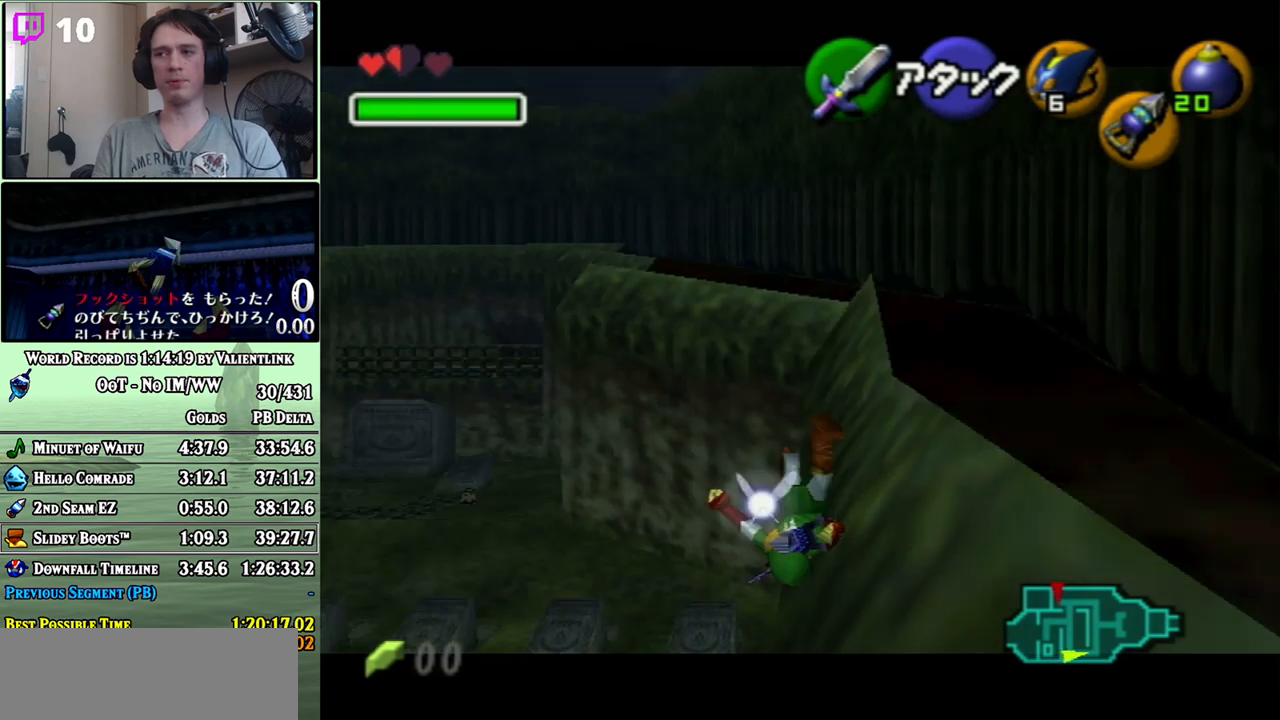
{"buttons": [], "left_stick": "up-right", "right_stick": "center", "events": [[183, "left_stick", "up-right"]]}
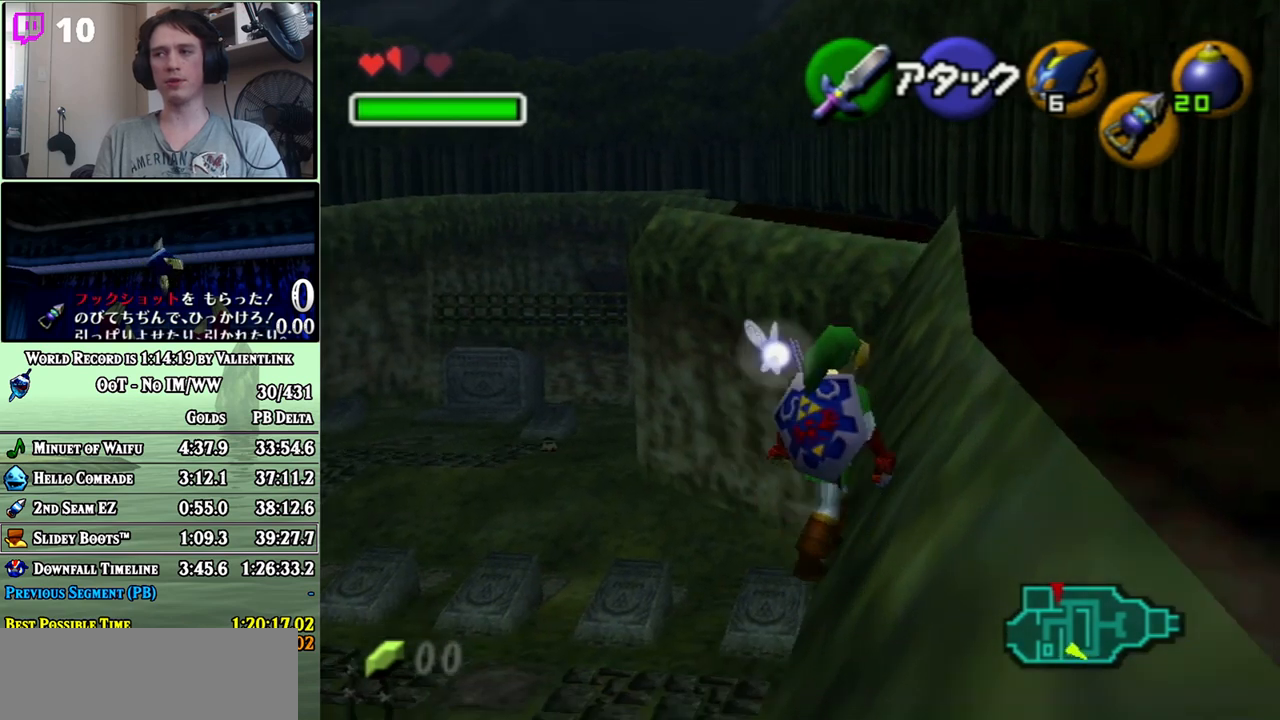
{"buttons": [], "left_stick": "up", "right_stick": "center", "events": [[183, "left_stick", "up"], [317, "A", "down"], [367, "A", "up"]]}
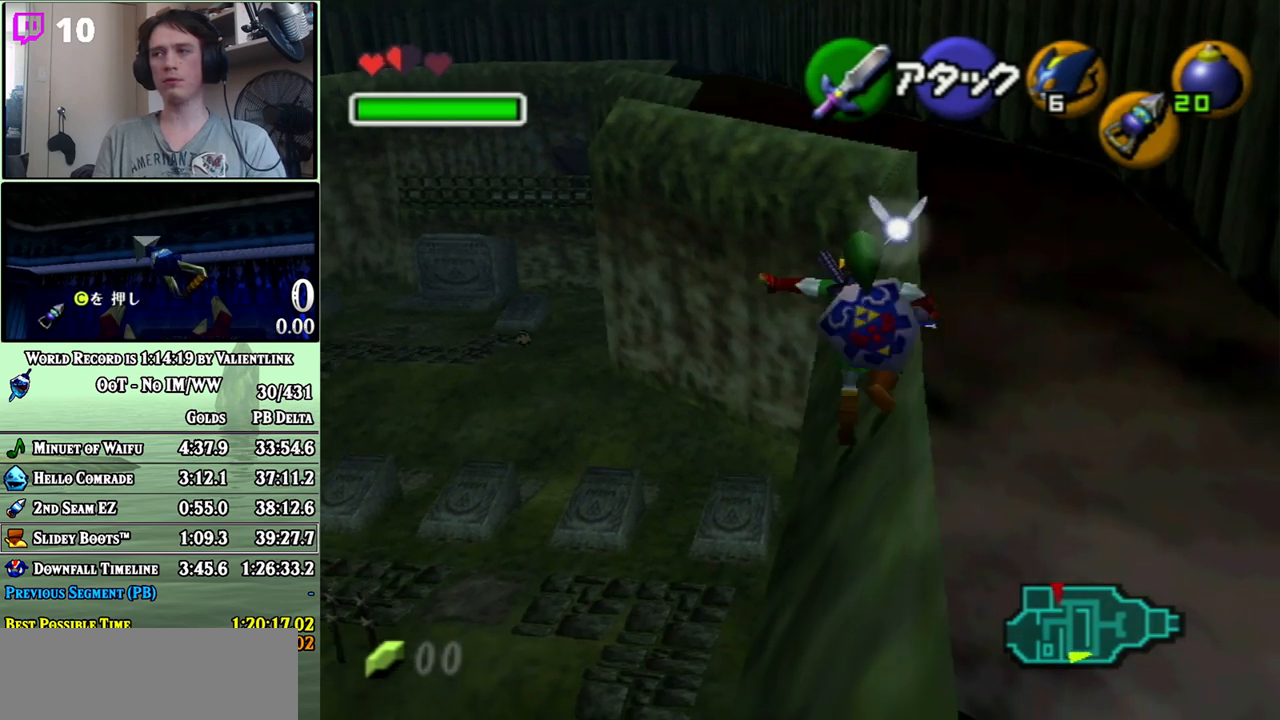
{"buttons": ["A"], "left_stick": "up", "right_stick": "center", "events": [[500, "A", "down"]]}
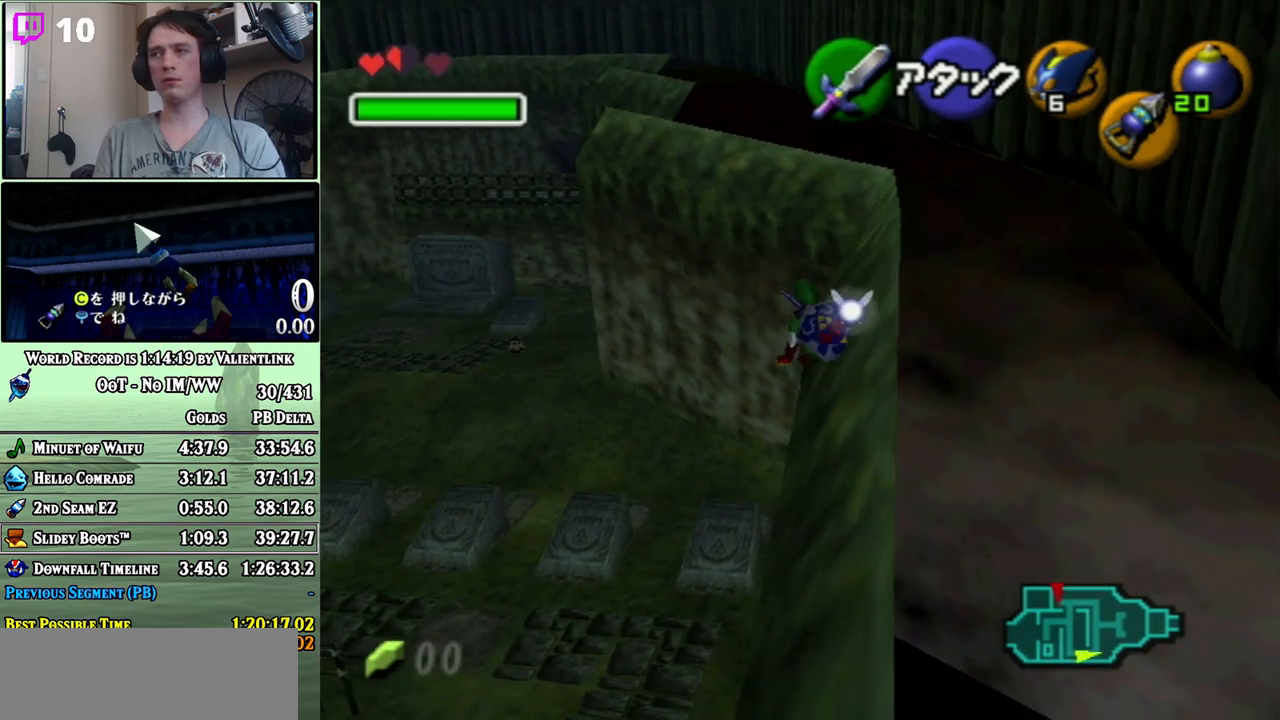
{"buttons": [], "left_stick": "up", "right_stick": "center", "events": [[83, "A", "up"], [183, "L1", "down"], [300, "L1", "up"]]}
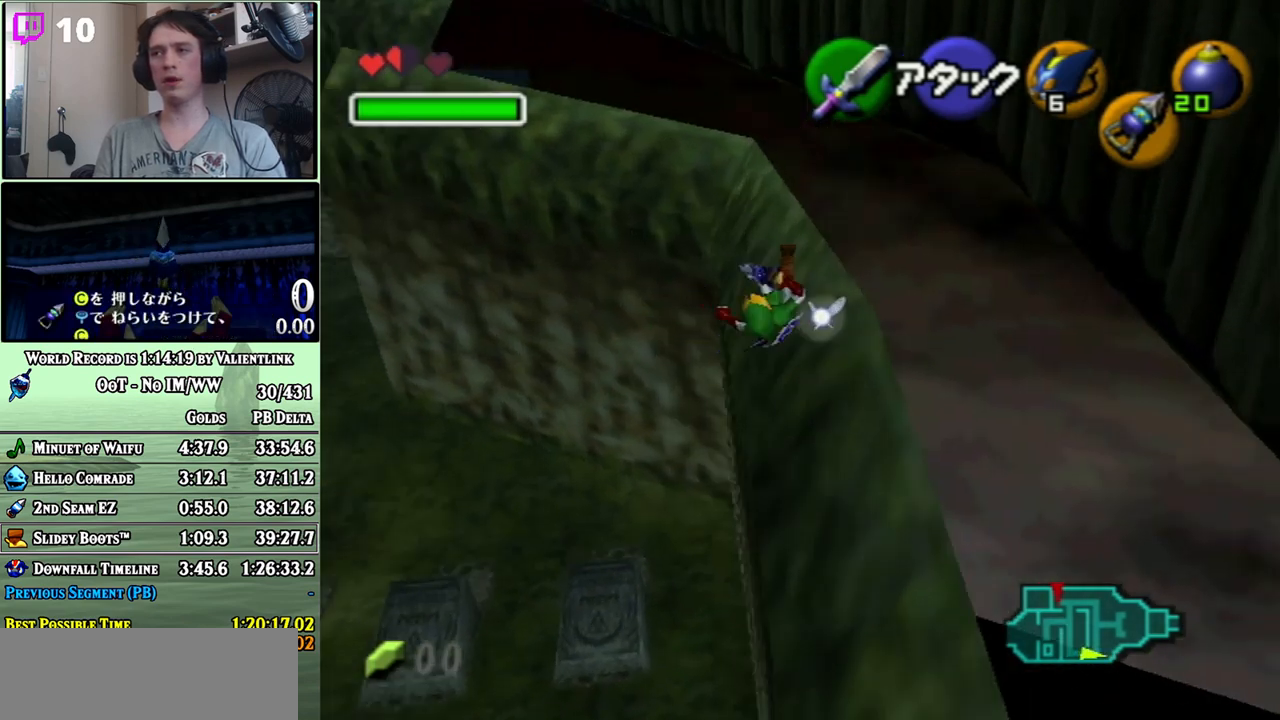
{"buttons": [], "left_stick": "up", "right_stick": "center", "events": []}
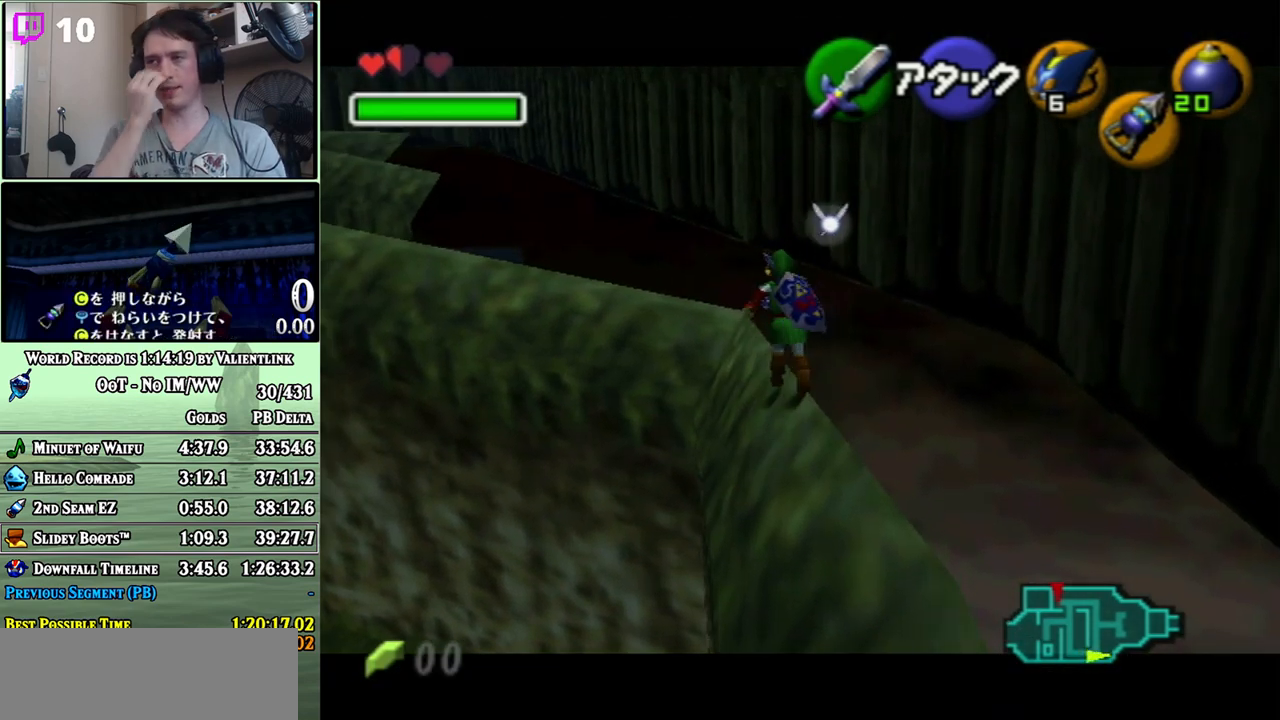
{"buttons": [], "left_stick": "up", "right_stick": "center", "events": [[50, "left_stick", "up-left"], [333, "left_stick", "up"]]}
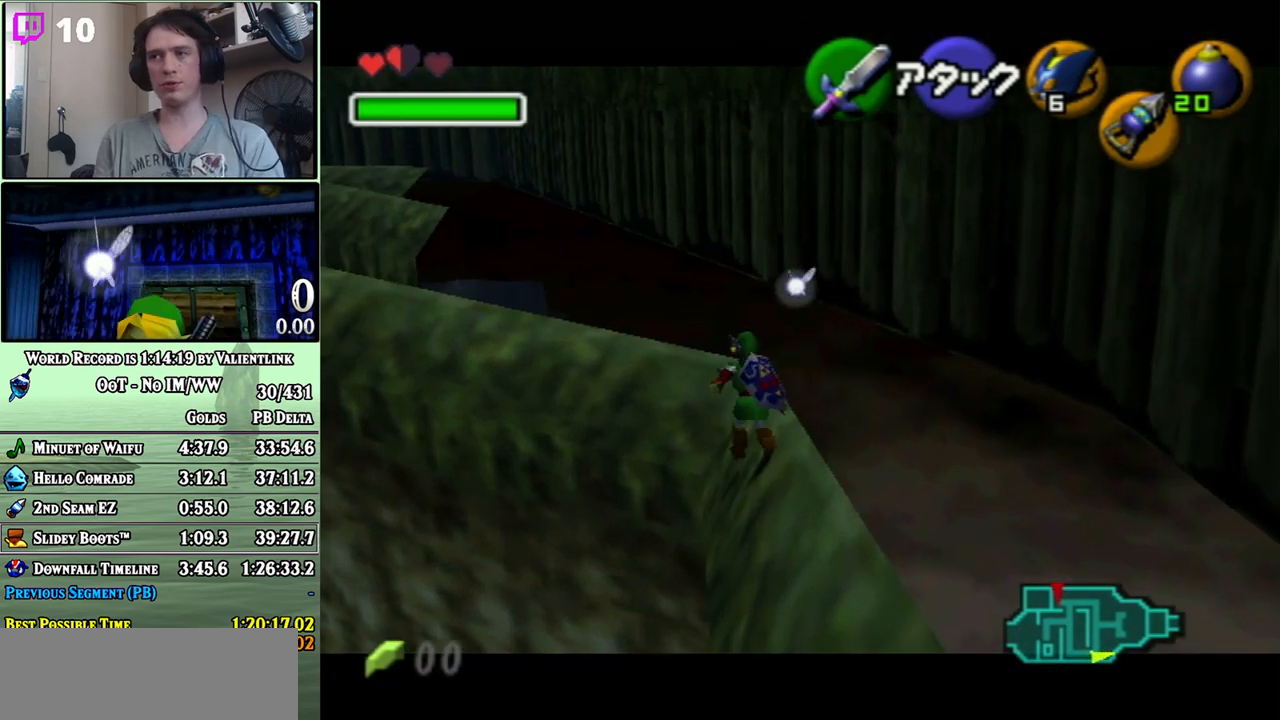
{"buttons": [], "left_stick": "up", "right_stick": "center", "events": [[150, "left_stick", "up-right"], [333, "left_stick", "up"]]}
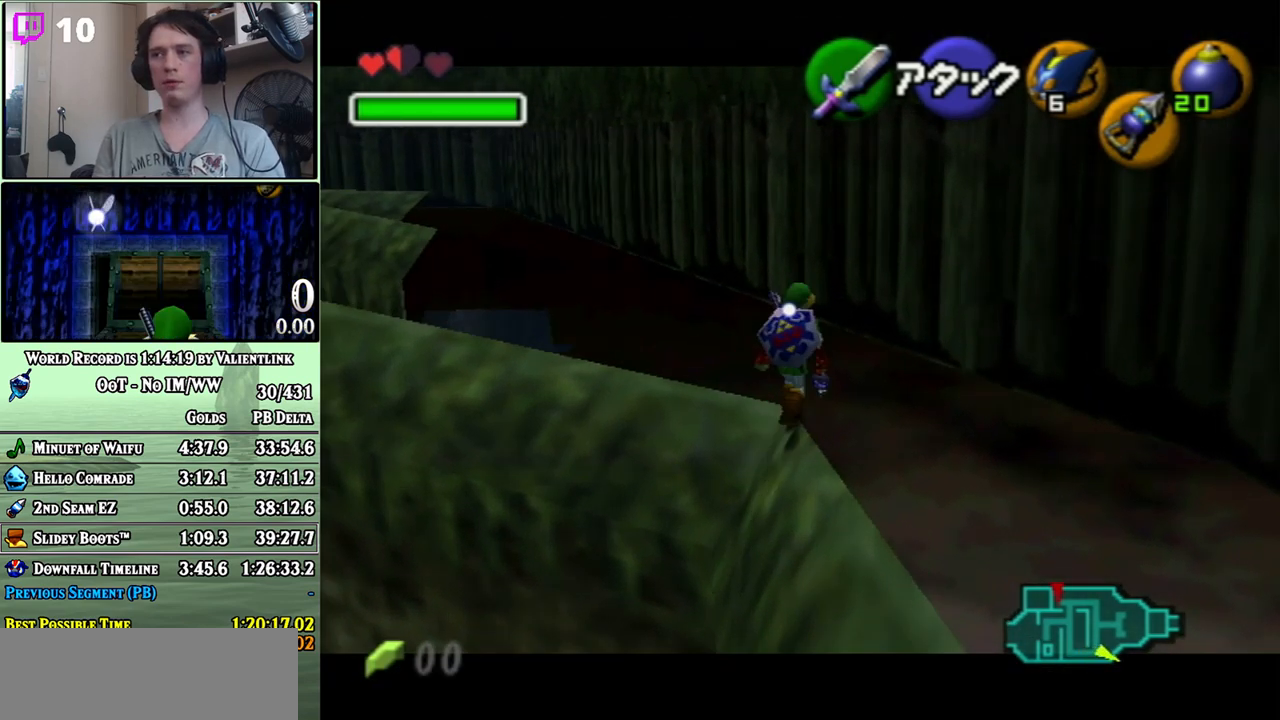
{"buttons": ["Z"], "left_stick": "left", "right_stick": "center", "events": [[117, "Z", "down"], [183, "left_stick", "center"], [500, "left_stick", "left"]]}
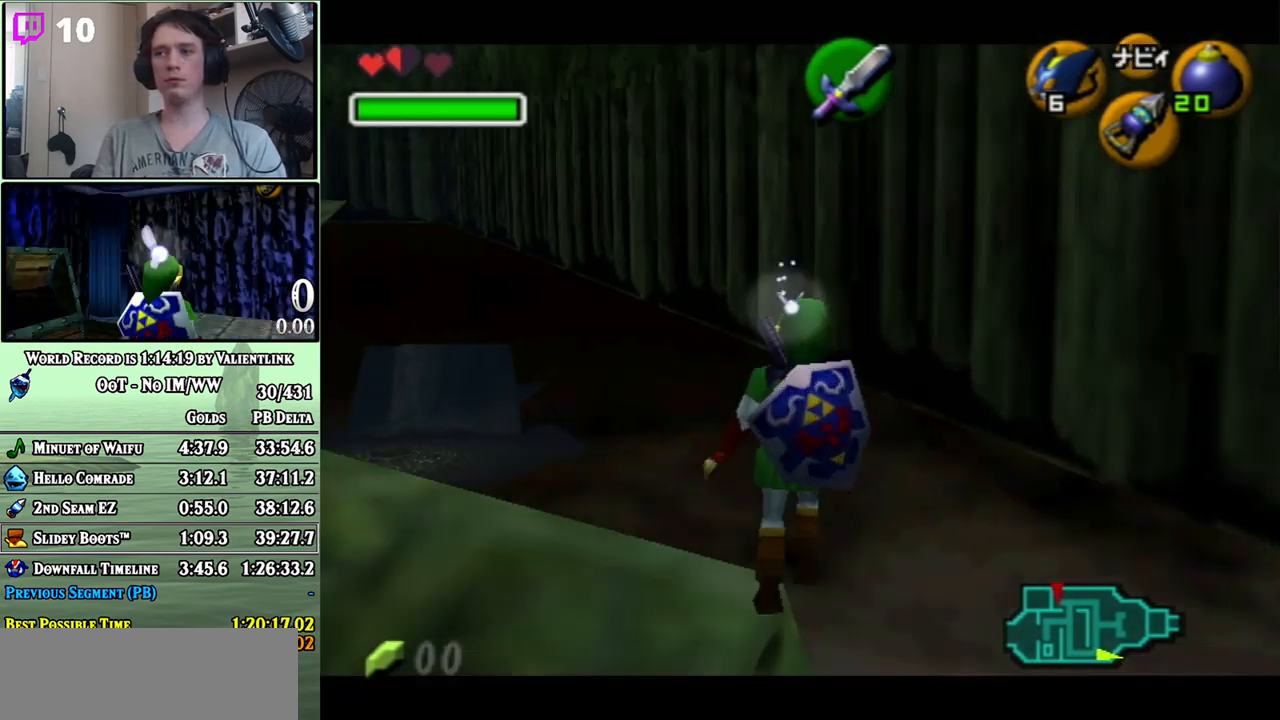
{"buttons": ["Z"], "left_stick": "left", "right_stick": "center", "events": []}
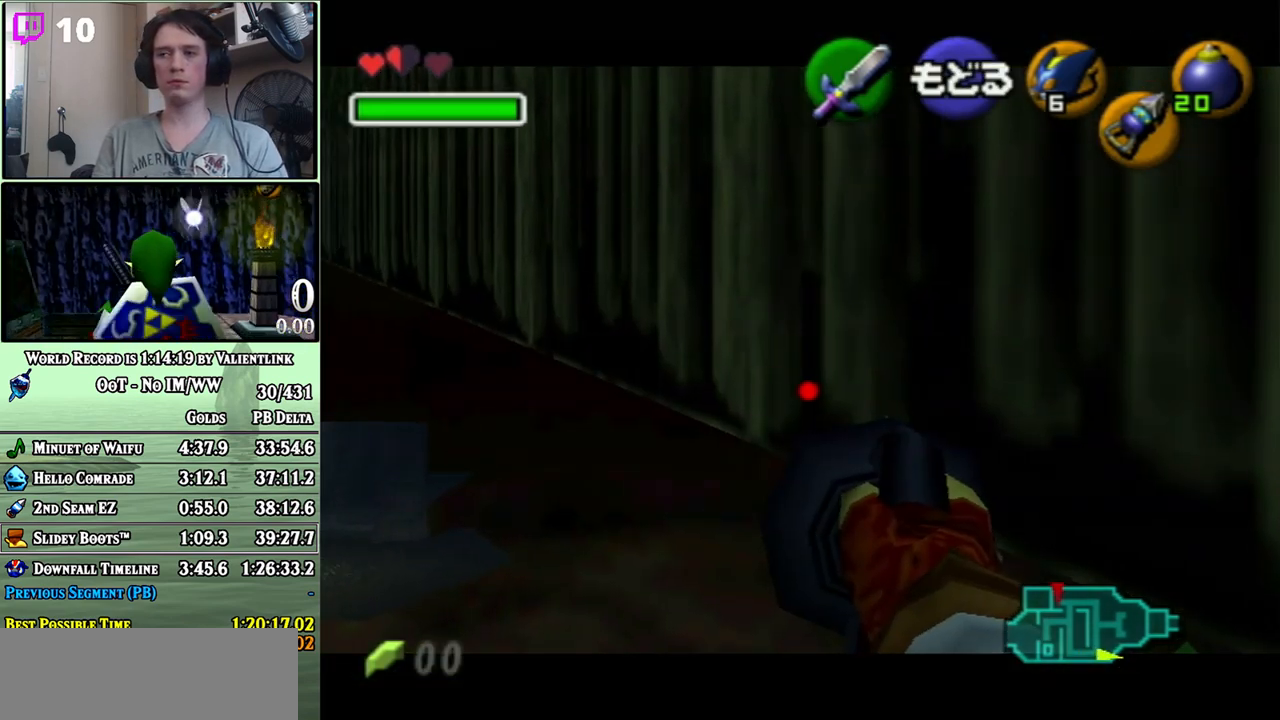
{"buttons": ["Z"], "left_stick": "left", "right_stick": "center", "events": []}
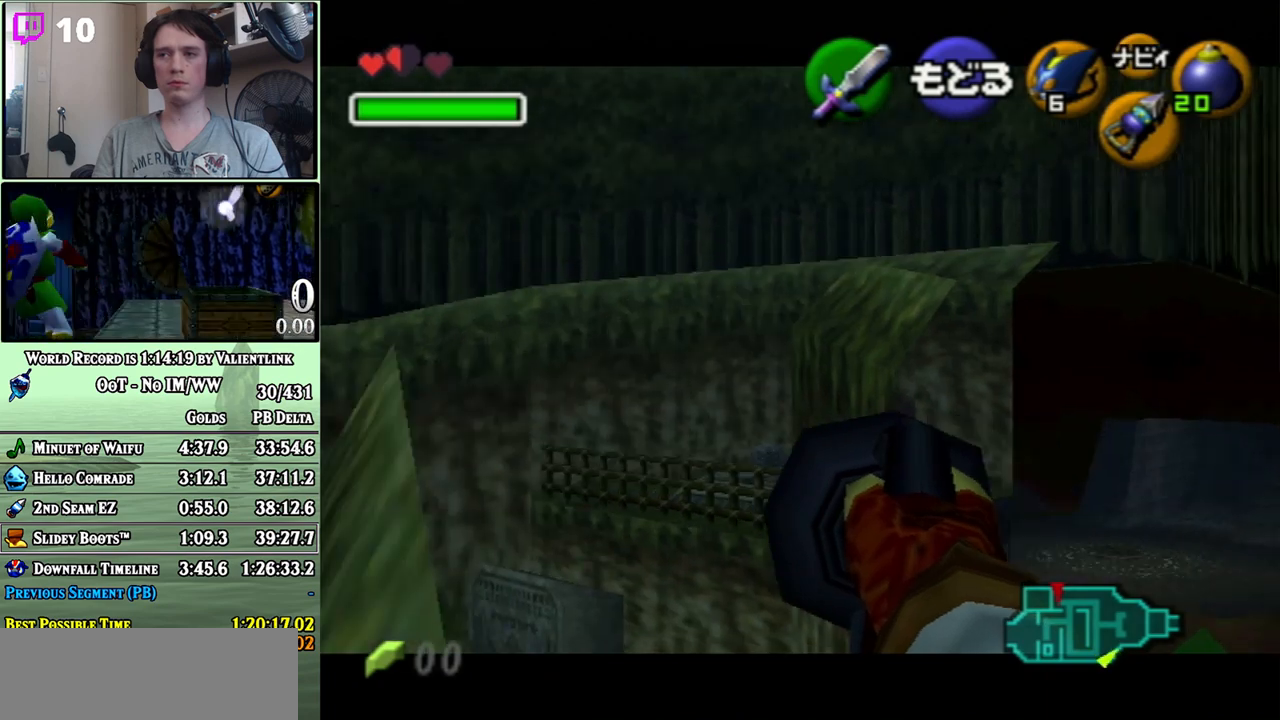
{"buttons": ["Z"], "left_stick": "center", "right_stick": "center", "events": [[50, "left_stick", "center"], [267, "left_stick", "left"], [367, "left_stick", "center"]]}
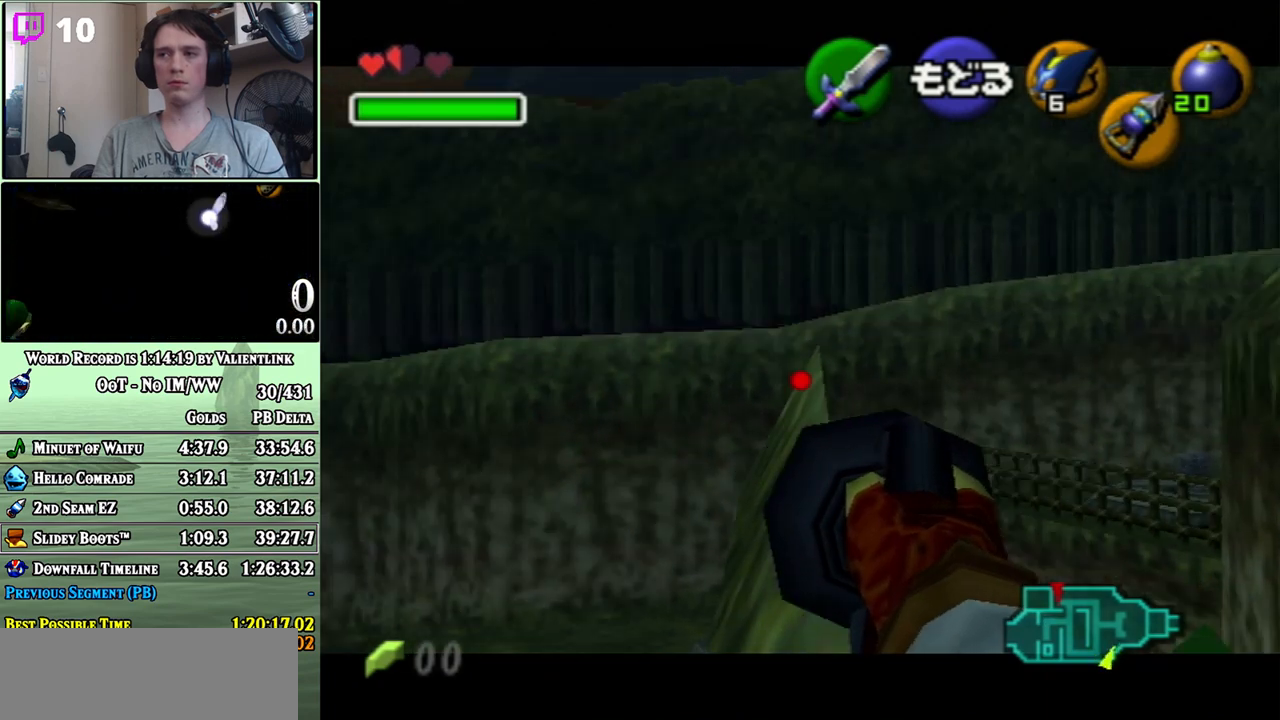
{"buttons": [], "left_stick": "center", "right_stick": "center", "events": [[367, "Z", "up"]]}
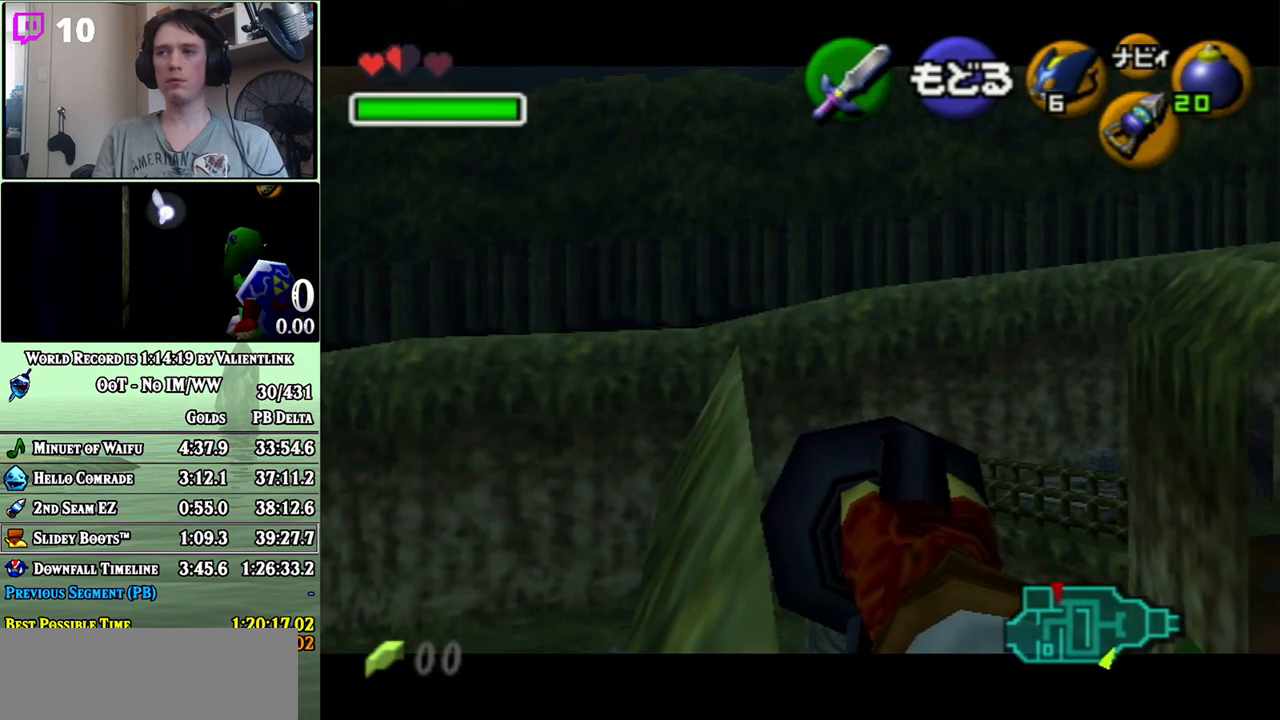
{"buttons": [], "left_stick": "up", "right_stick": "center", "events": [[17, "A", "down"], [83, "A", "up"], [183, "left_stick", "up"]]}
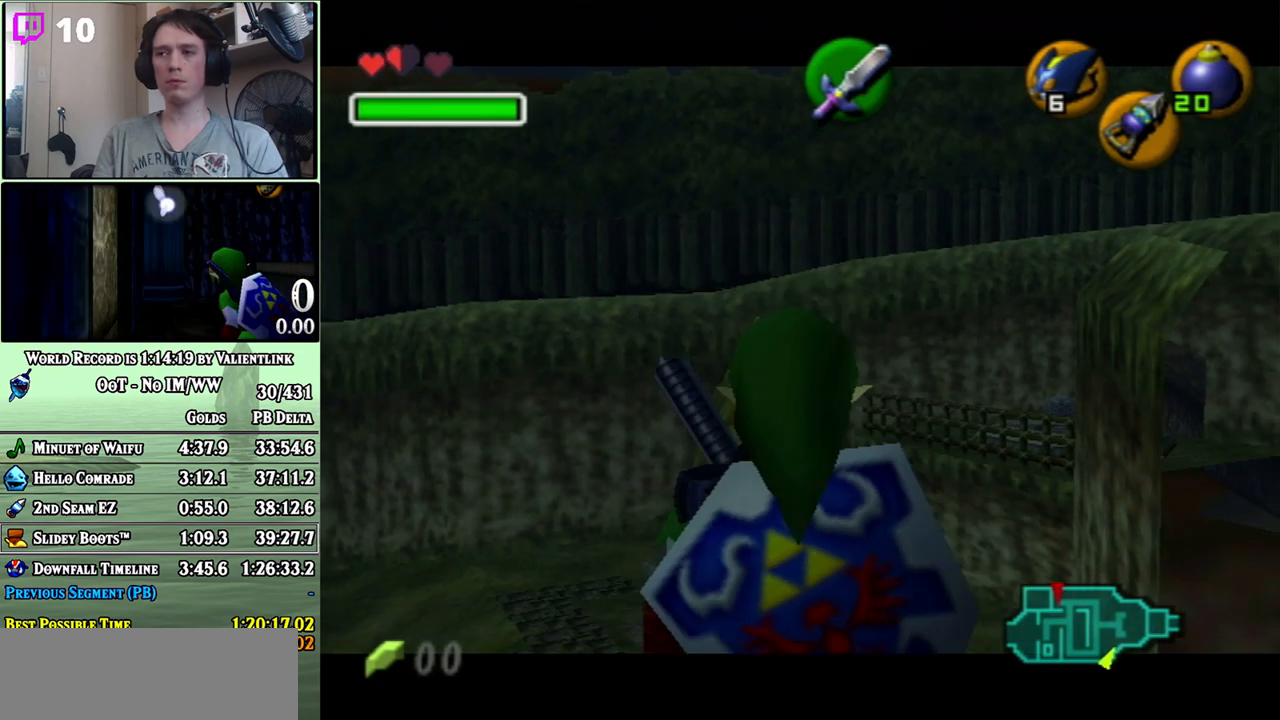
{"buttons": [], "left_stick": "up", "right_stick": "center", "events": []}